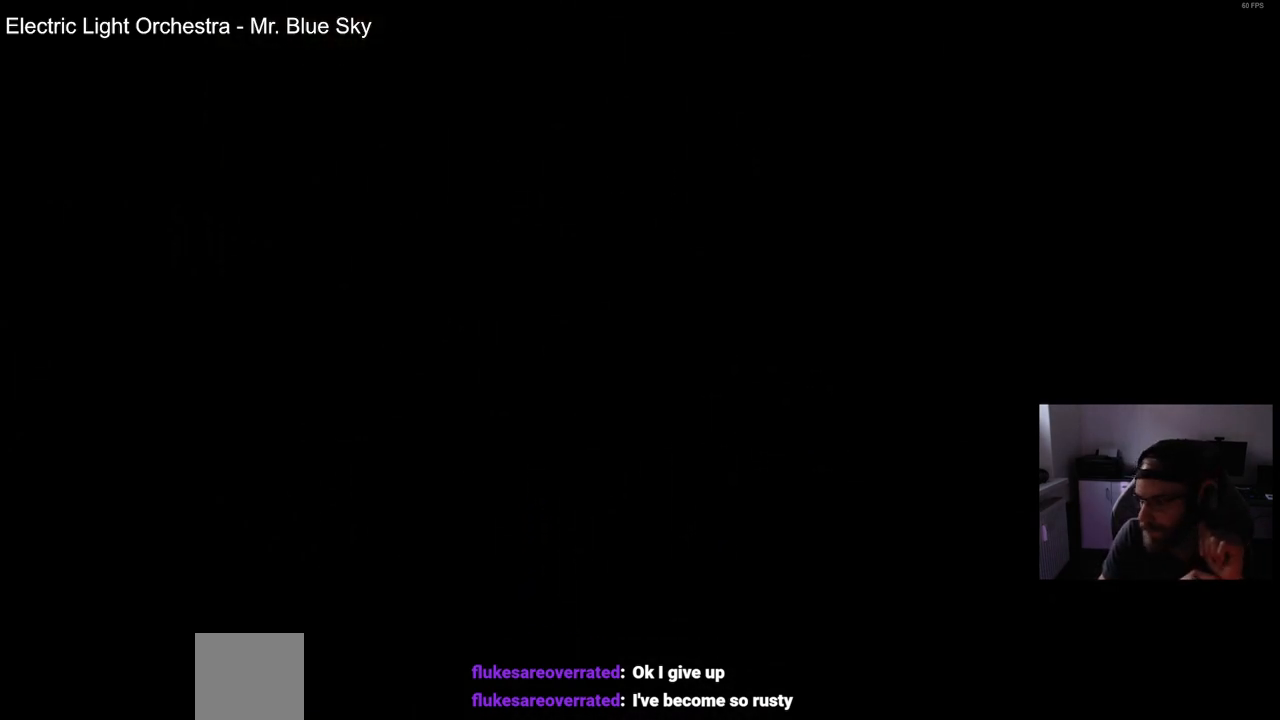
Gameplay with a controller (PlayStation layout); each line is a JSON object with the inputs held at the frame after it. "events" lists button and stick changes between this image and that frame as [ms after this image, input, new state], when the widget could be followed in between.
{"buttons": [], "left_stick": "center", "right_stick": "left", "events": [[200, "right_stick", "left"]]}
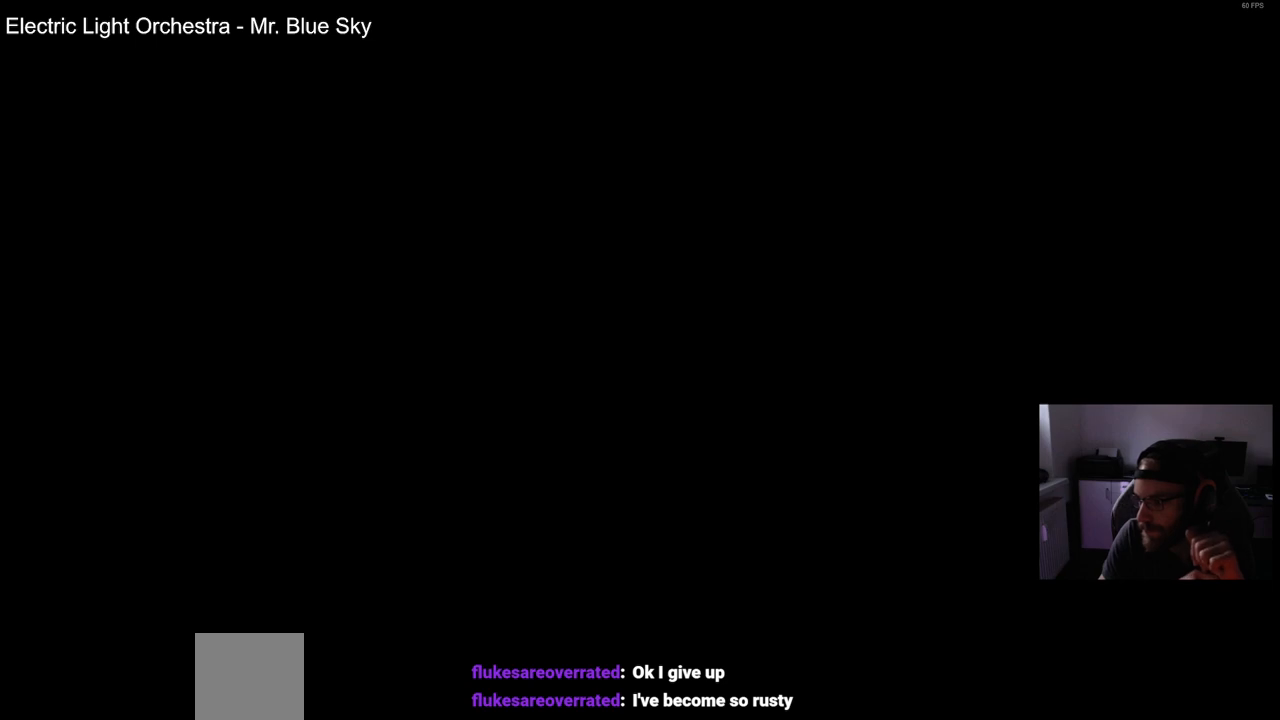
{"buttons": [], "left_stick": "center", "right_stick": "left", "events": []}
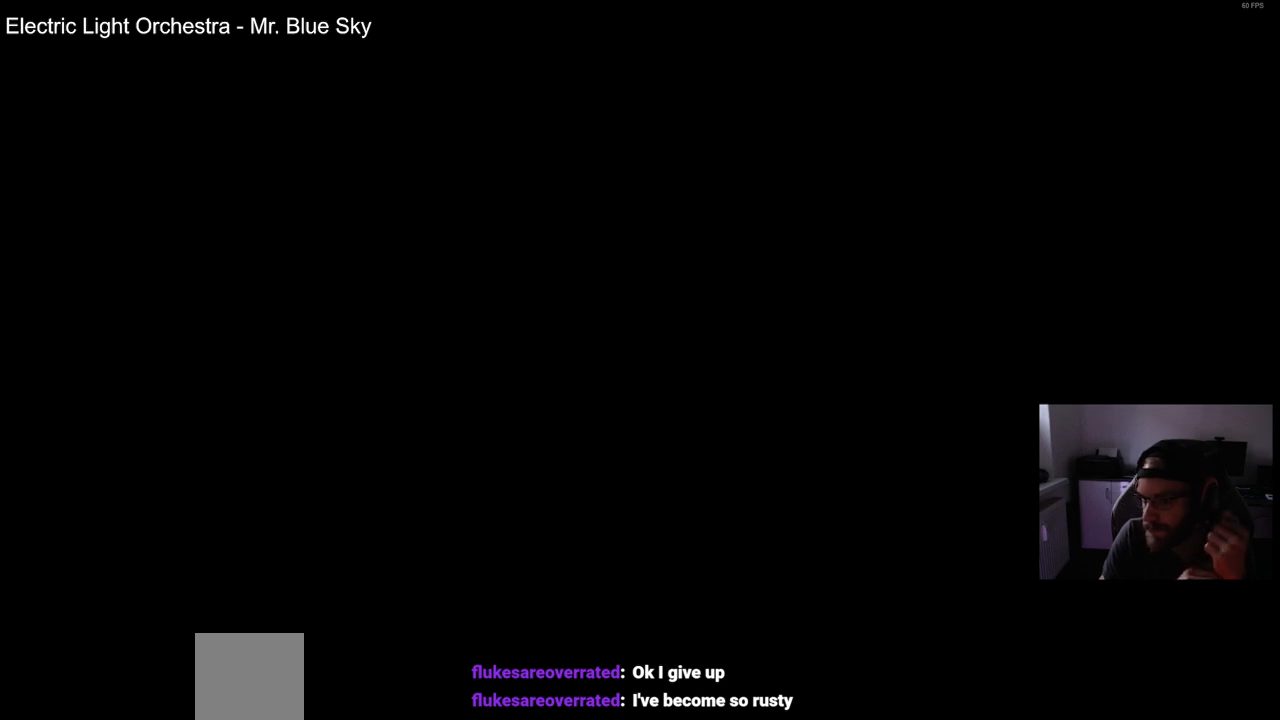
{"buttons": [], "left_stick": "center", "right_stick": "left", "events": []}
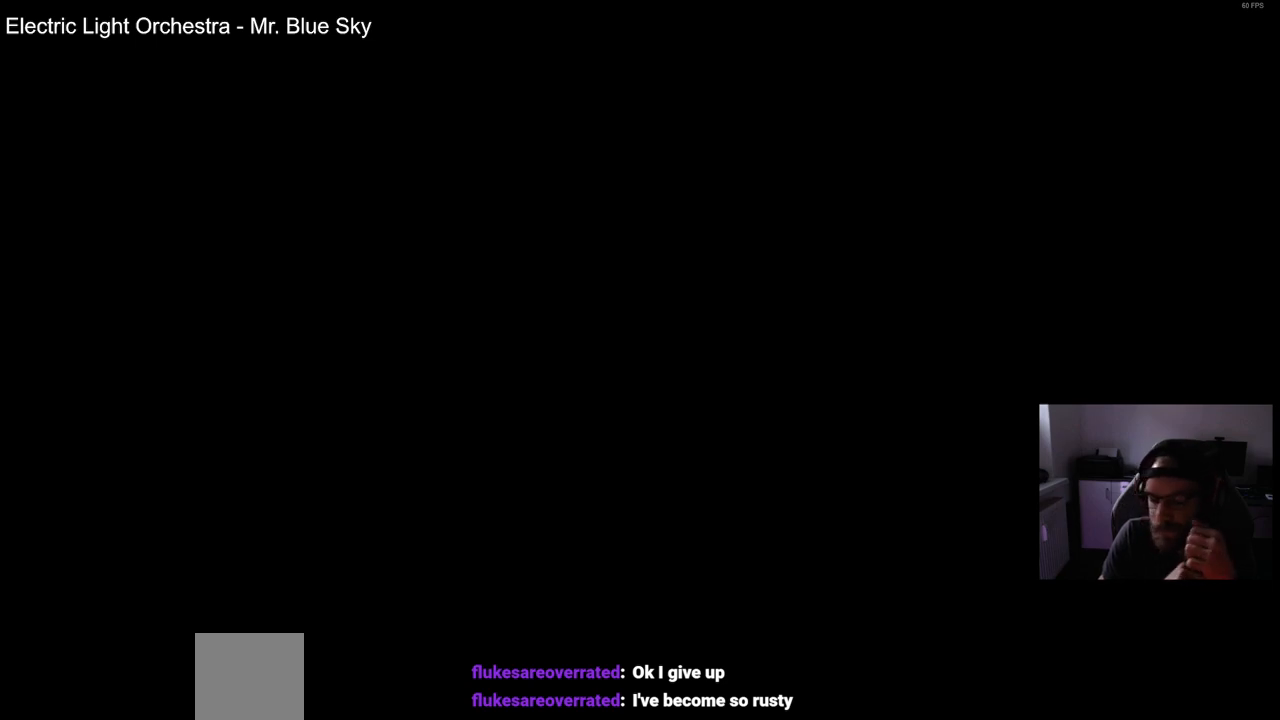
{"buttons": [], "left_stick": "center", "right_stick": "left", "events": []}
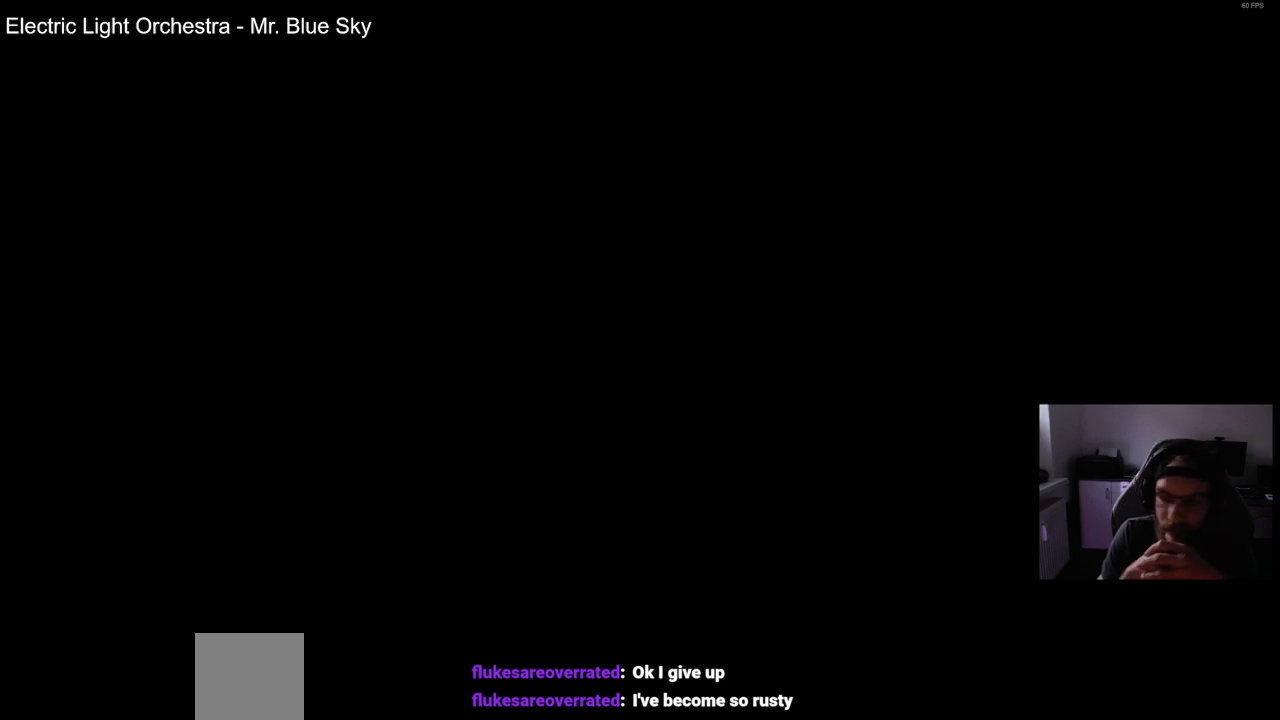
{"buttons": [], "left_stick": "center", "right_stick": "left", "events": []}
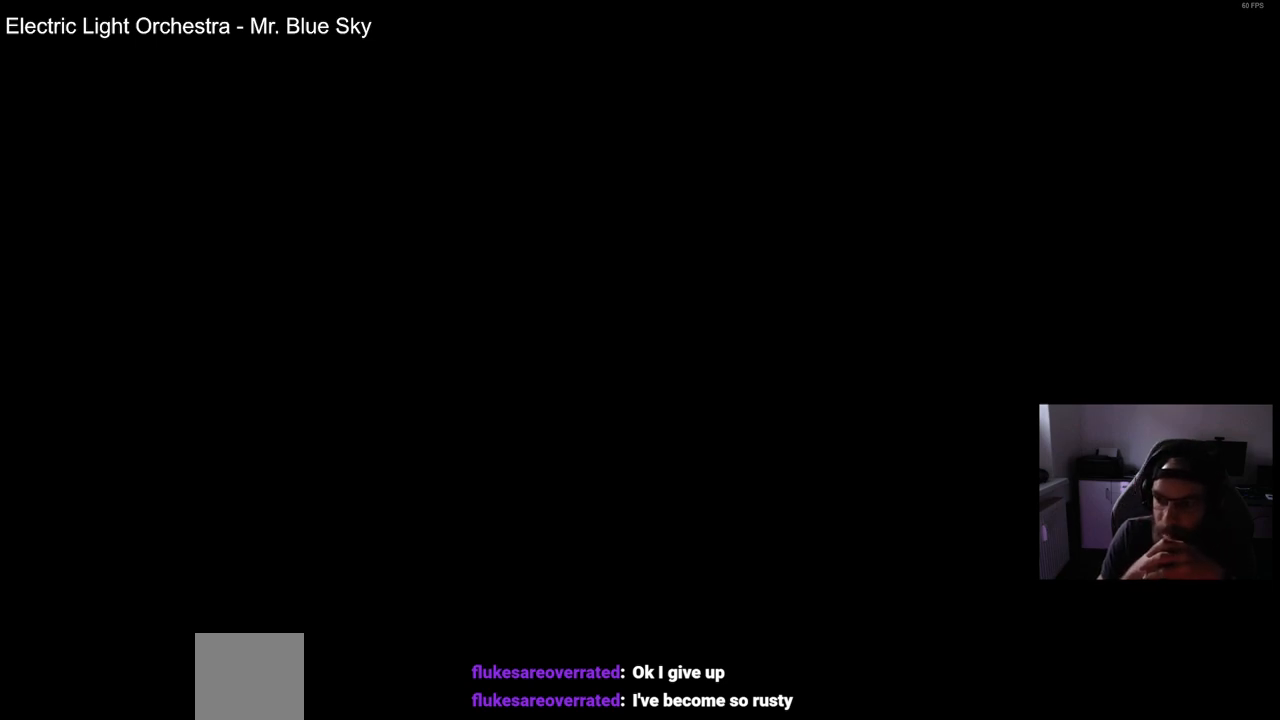
{"buttons": [], "left_stick": "center", "right_stick": "left", "events": []}
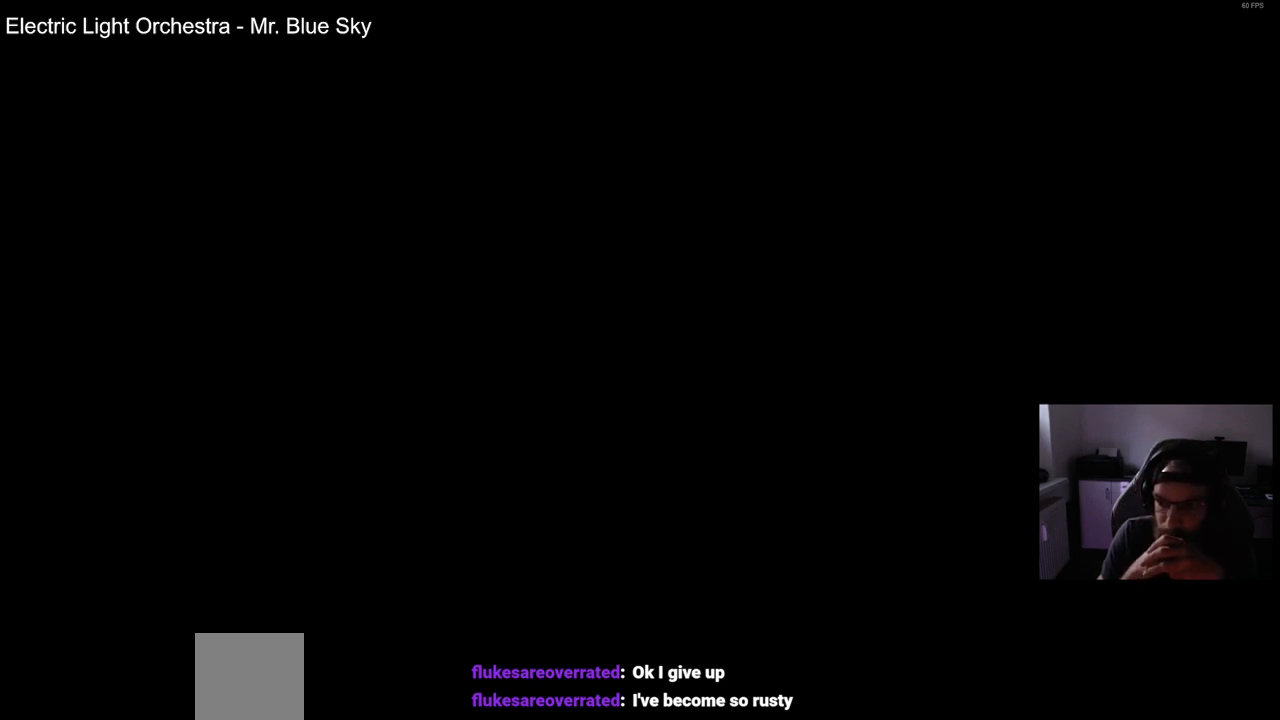
{"buttons": [], "left_stick": "center", "right_stick": "left", "events": []}
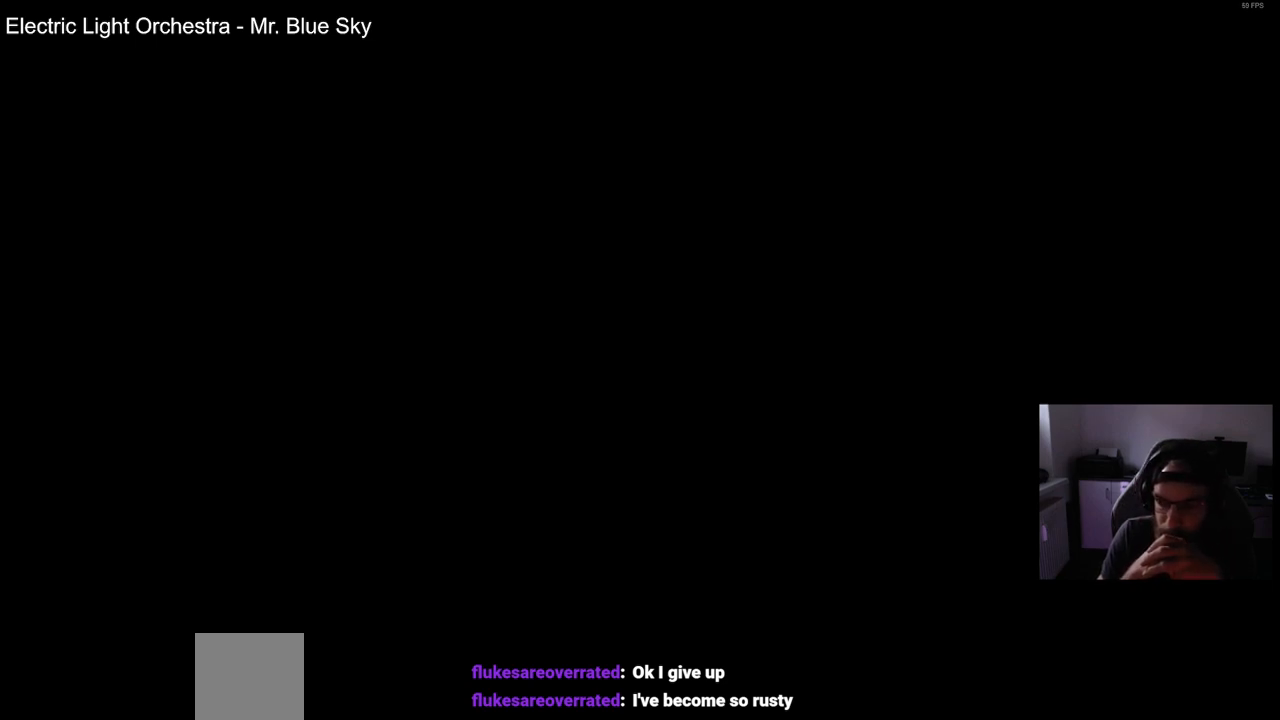
{"buttons": [], "left_stick": "center", "right_stick": "left", "events": []}
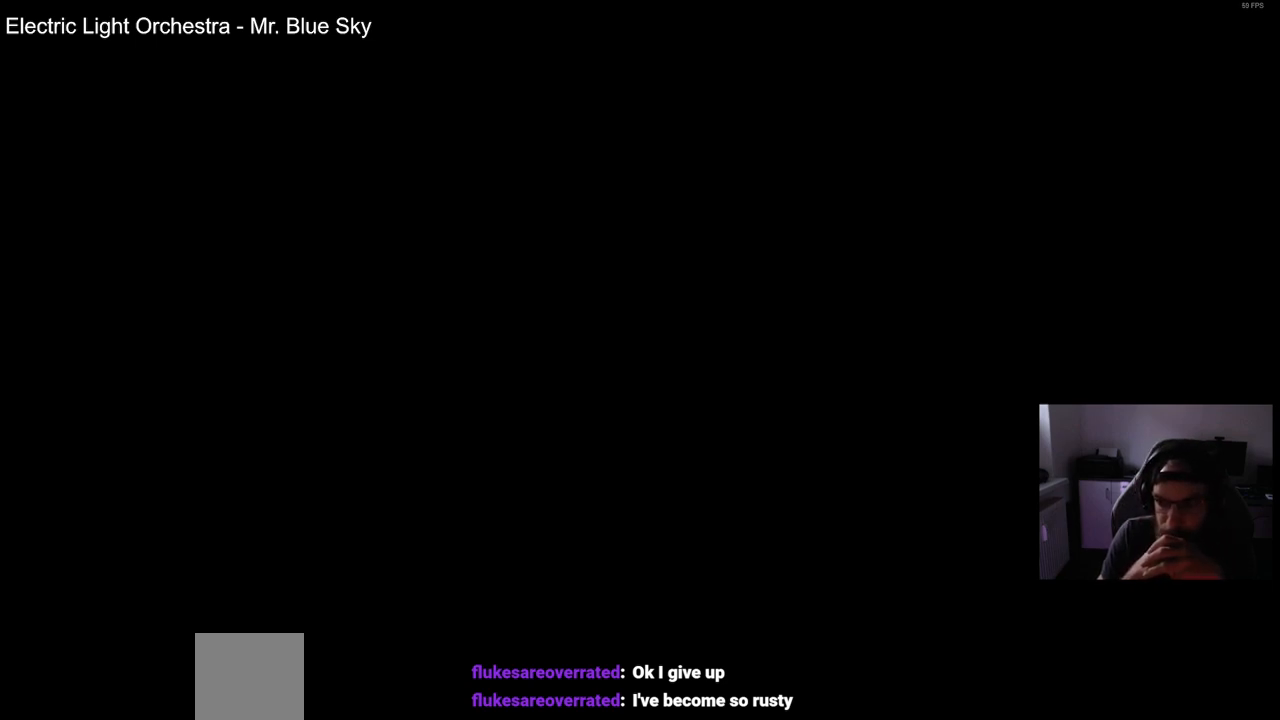
{"buttons": [], "left_stick": "center", "right_stick": "left", "events": []}
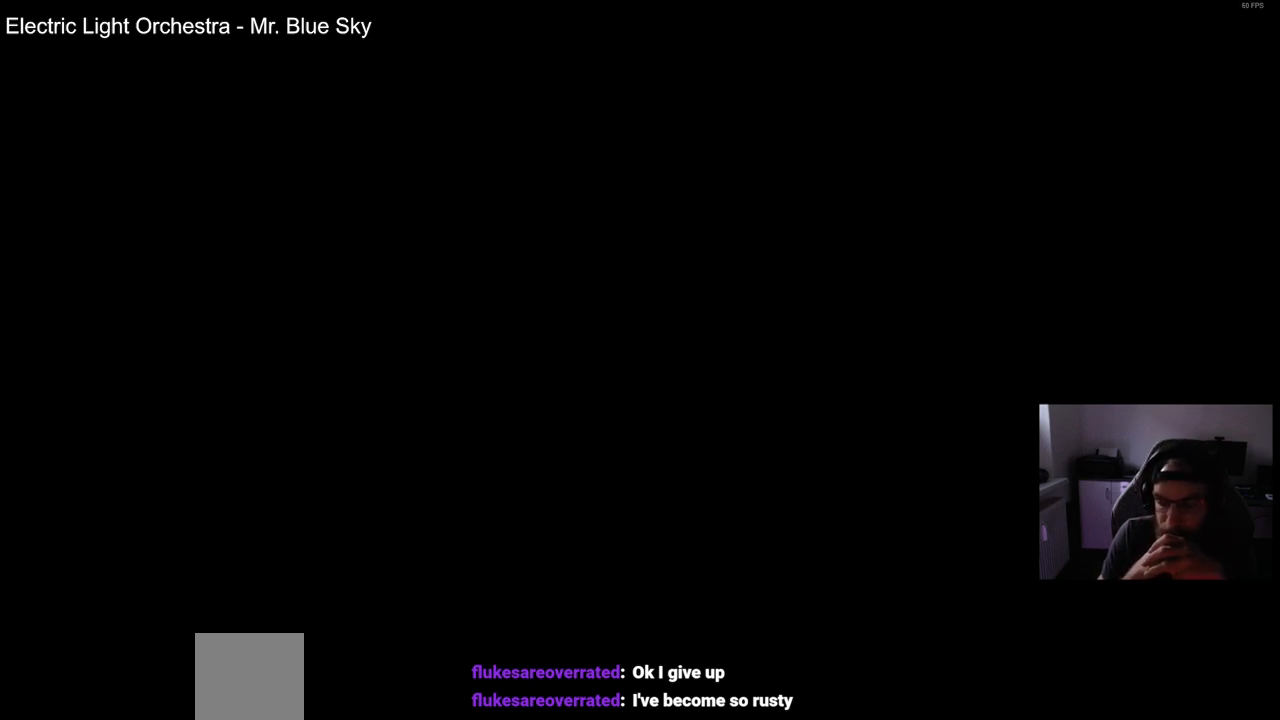
{"buttons": [], "left_stick": "center", "right_stick": "left", "events": []}
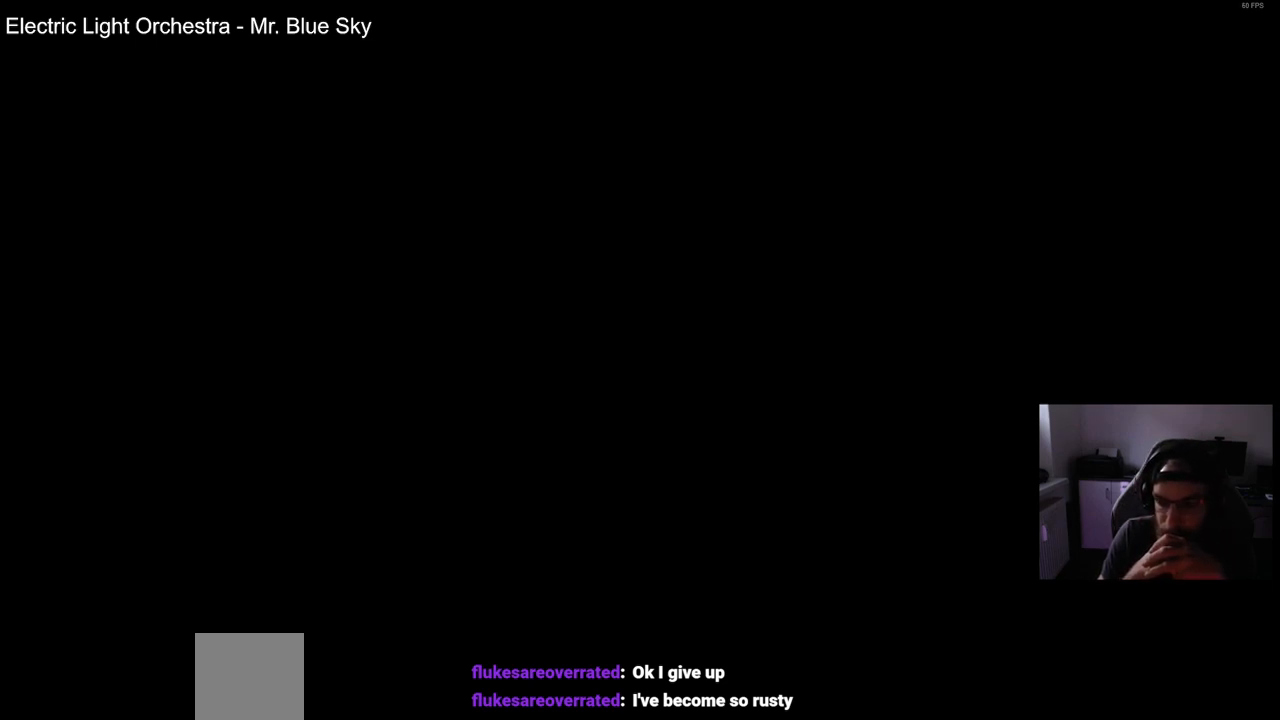
{"buttons": [], "left_stick": "center", "right_stick": "center", "events": [[267, "right_stick", "center"]]}
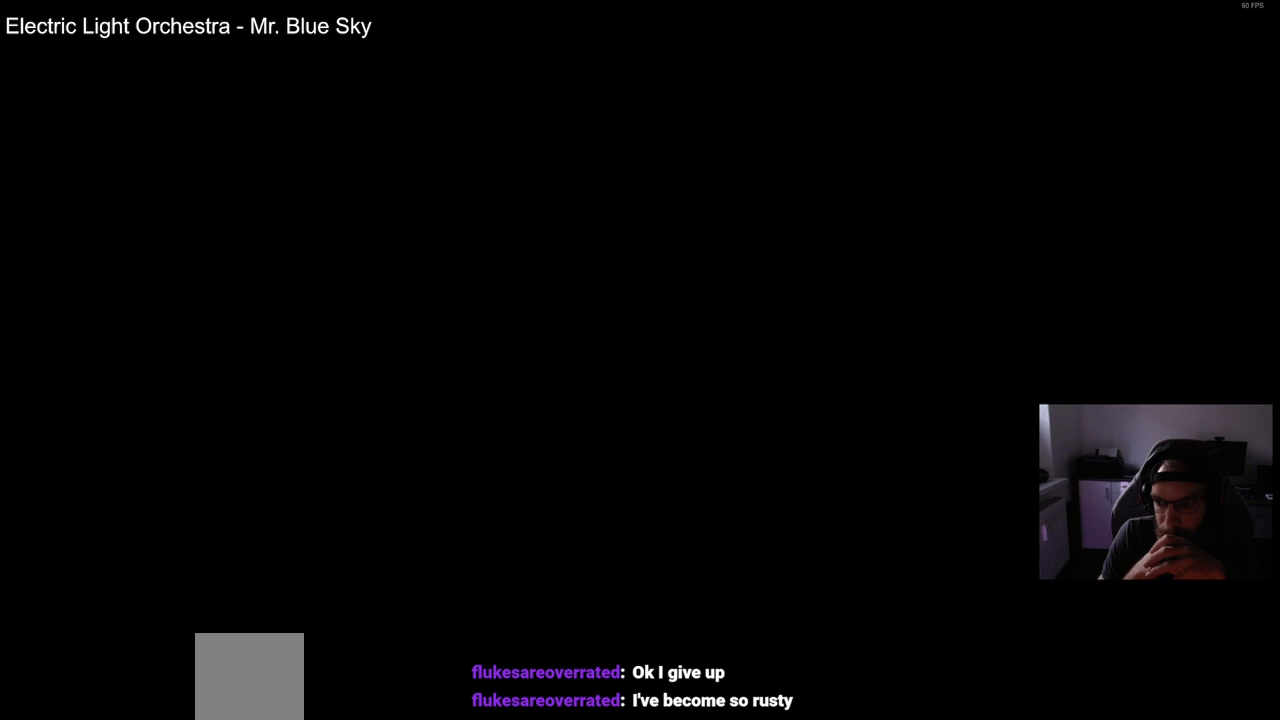
{"buttons": [], "left_stick": "center", "right_stick": "center", "events": []}
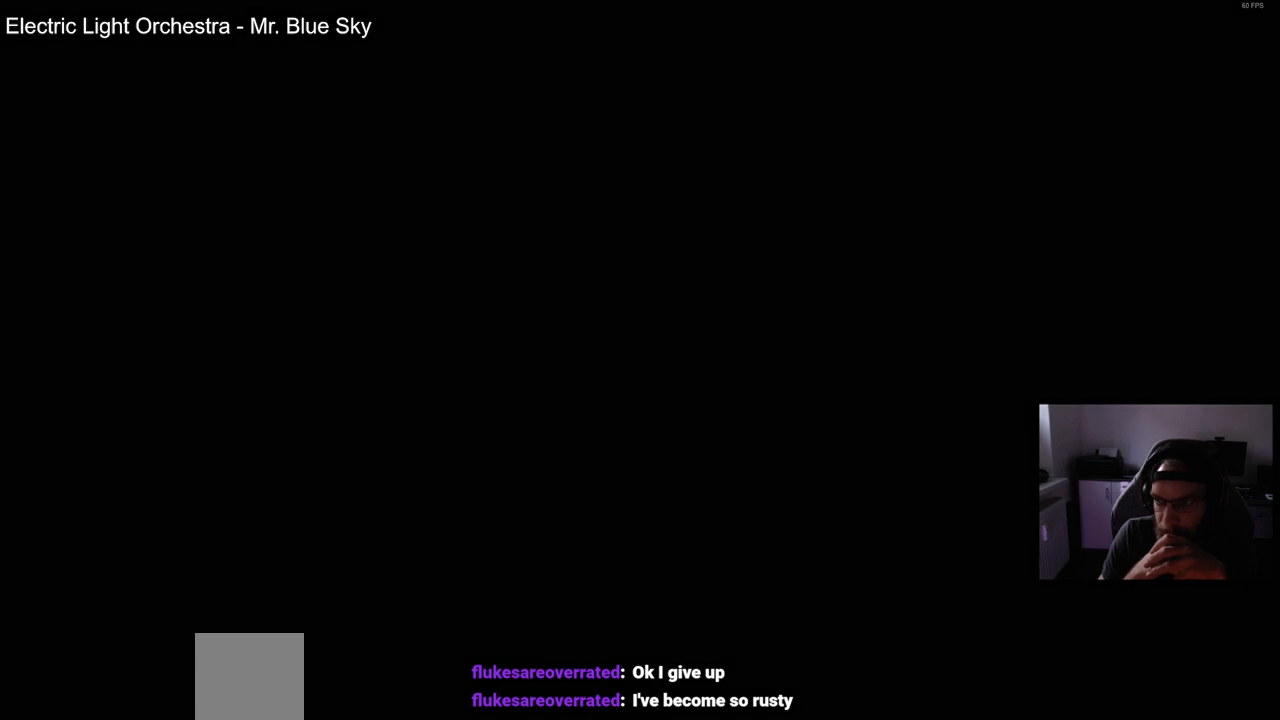
{"buttons": [], "left_stick": "center", "right_stick": "center", "events": []}
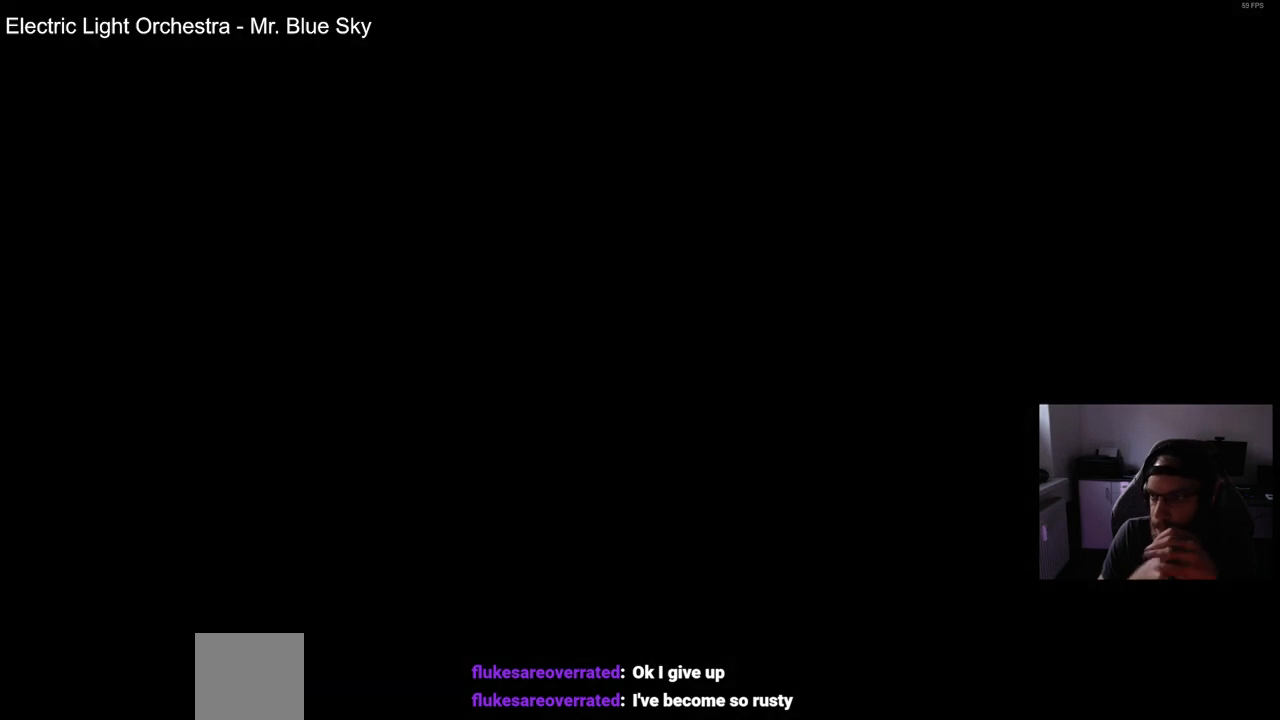
{"buttons": [], "left_stick": "center", "right_stick": "center", "events": []}
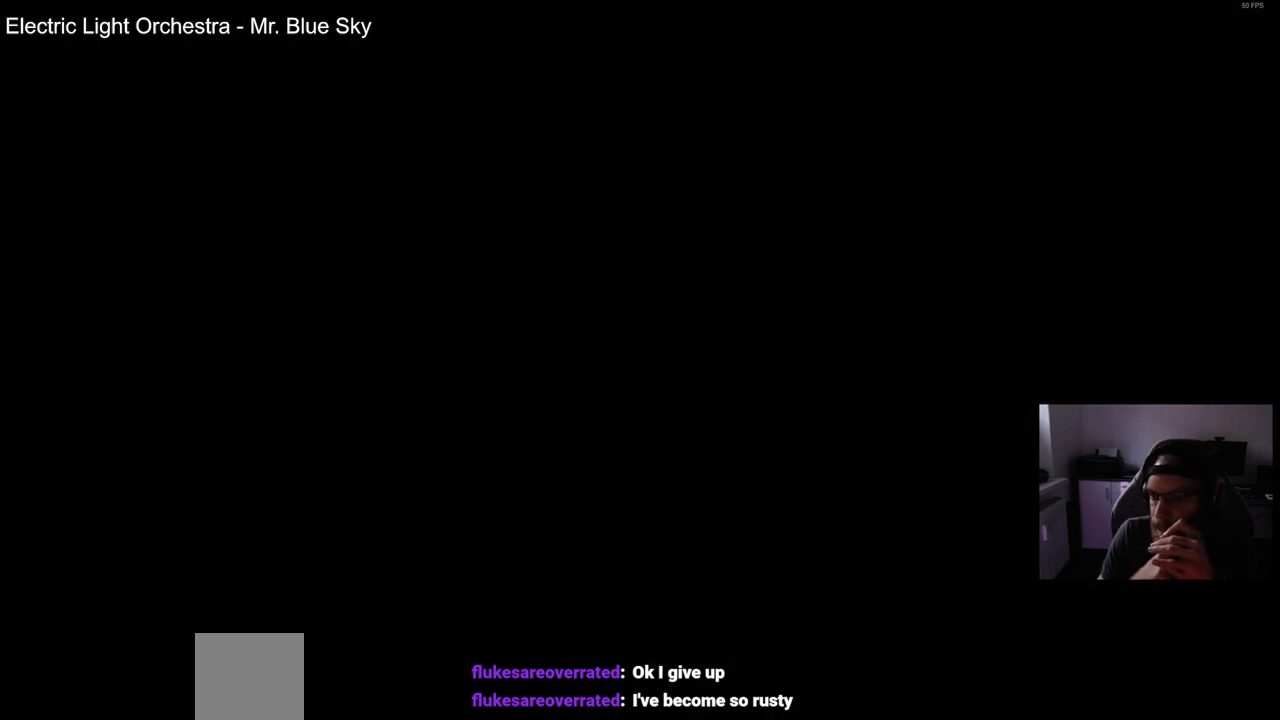
{"buttons": [], "left_stick": "center", "right_stick": "center", "events": []}
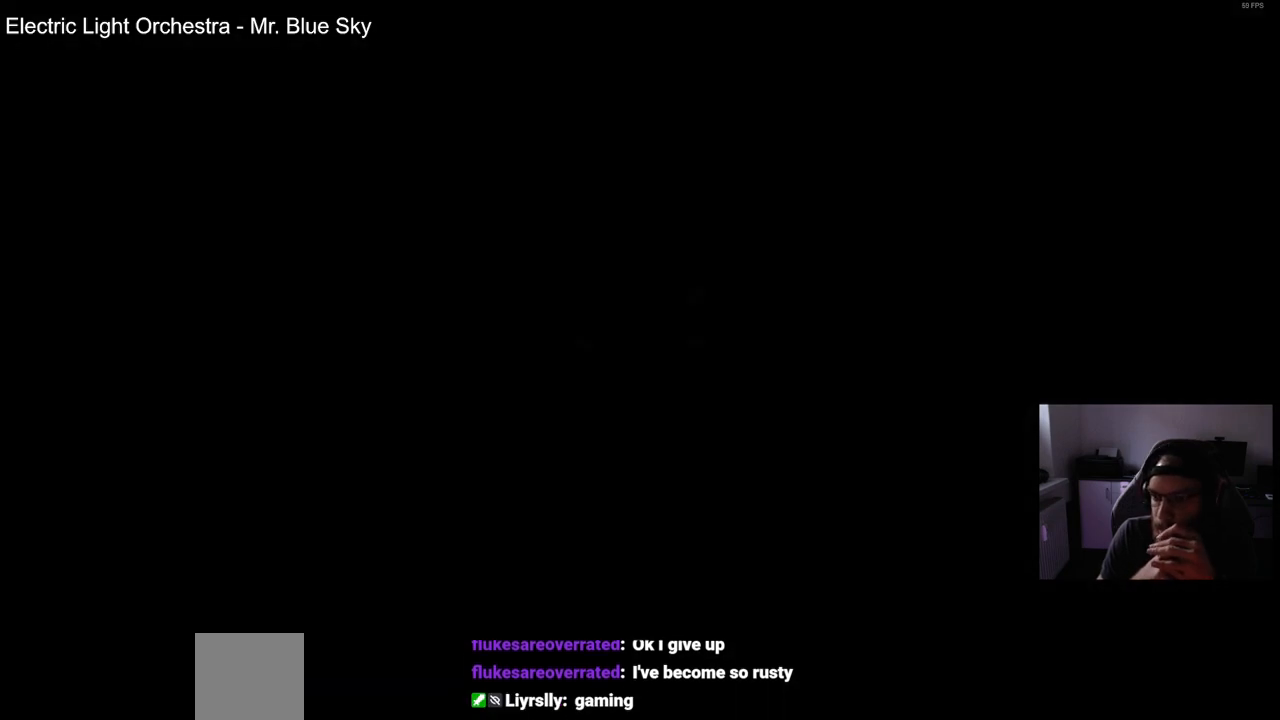
{"buttons": [], "left_stick": "center", "right_stick": "center", "events": []}
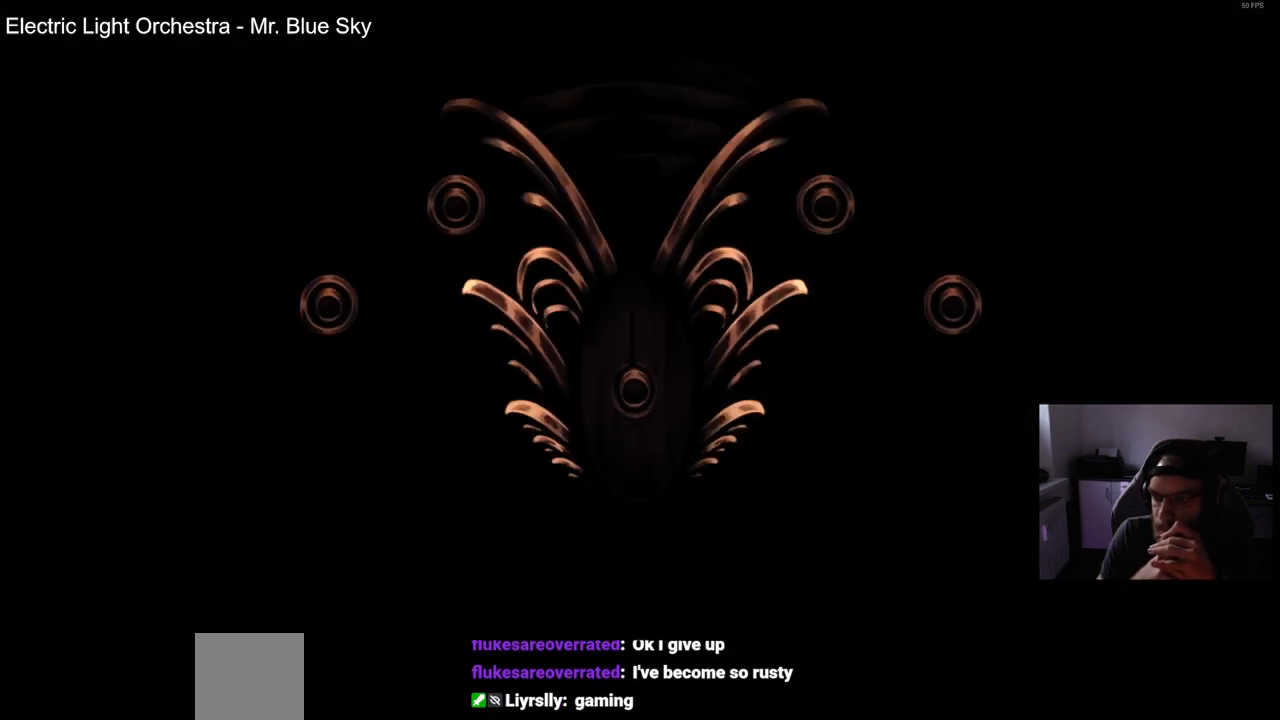
{"buttons": [], "left_stick": "center", "right_stick": "center", "events": []}
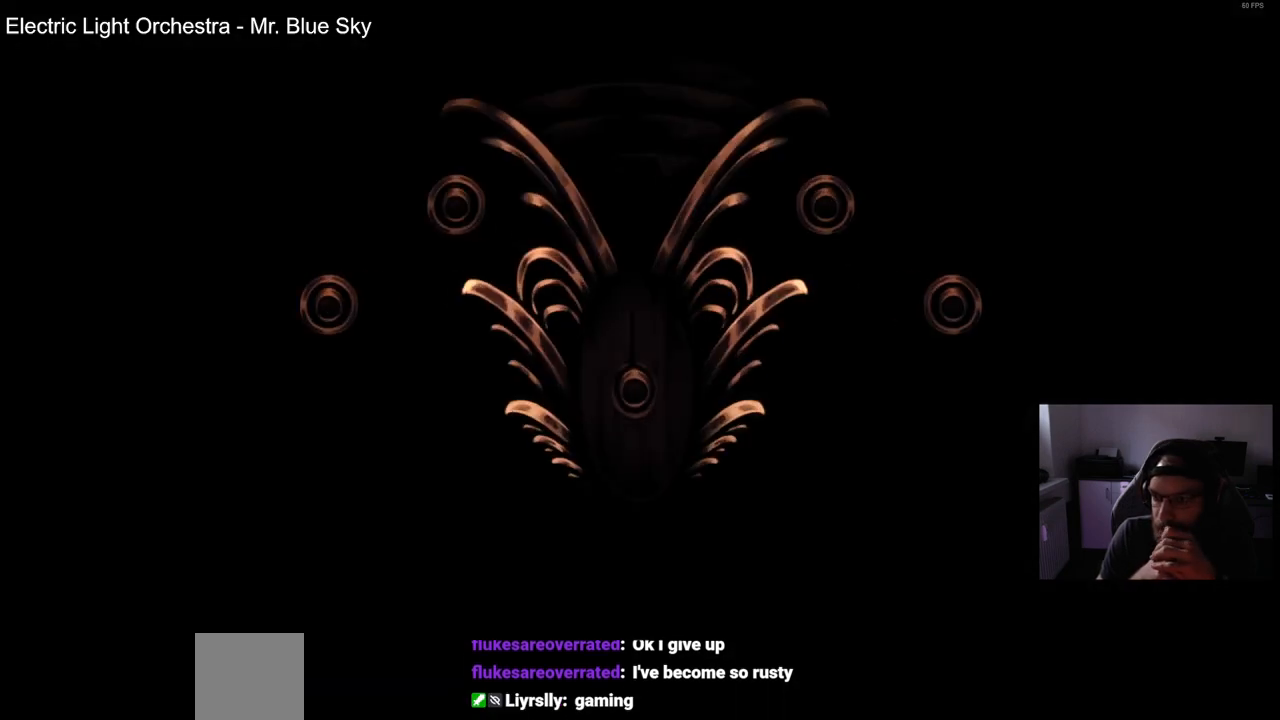
{"buttons": [], "left_stick": "center", "right_stick": "center", "events": []}
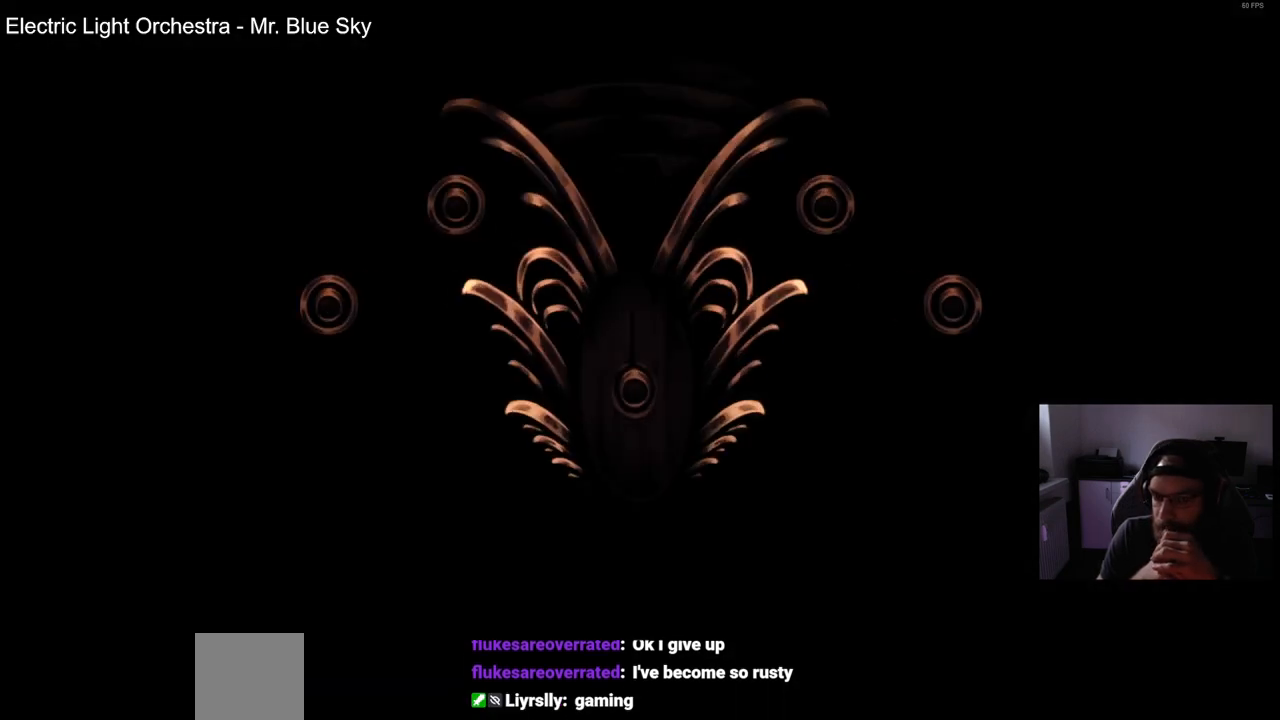
{"buttons": [], "left_stick": "center", "right_stick": "center", "events": []}
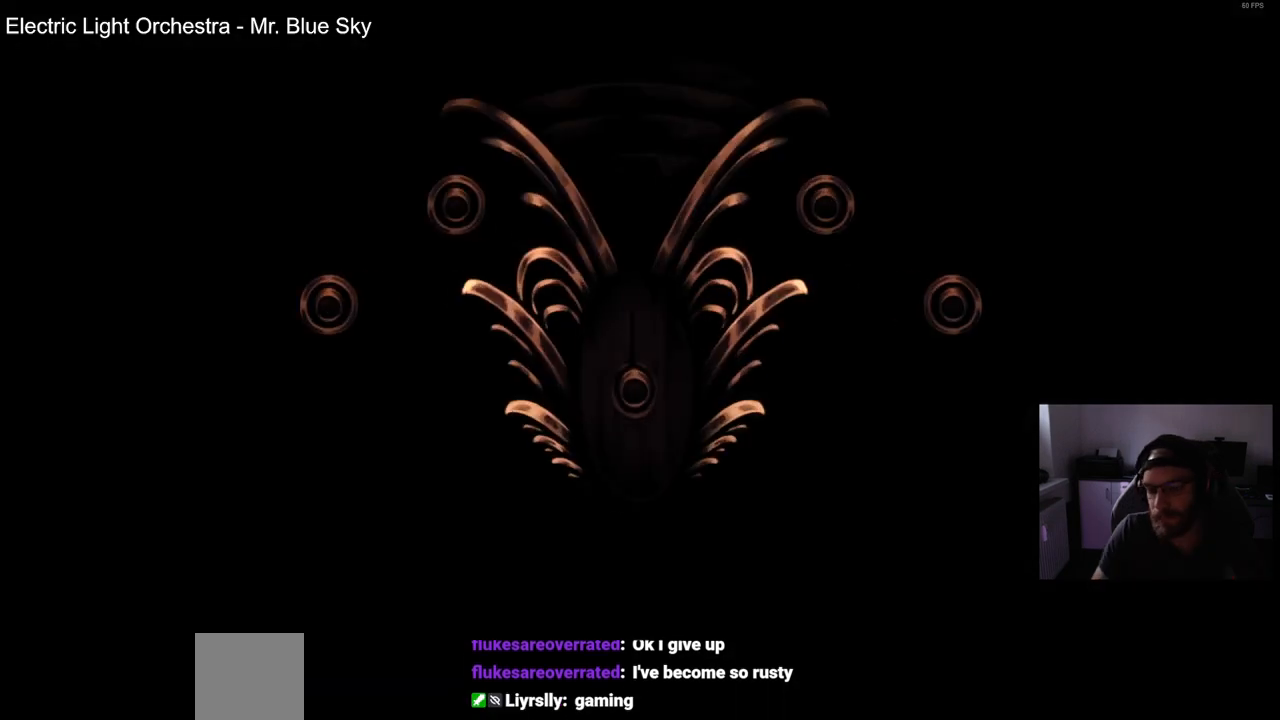
{"buttons": [], "left_stick": "center", "right_stick": "center", "events": [[383, "CROSS", "down"], [433, "CROSS", "up"]]}
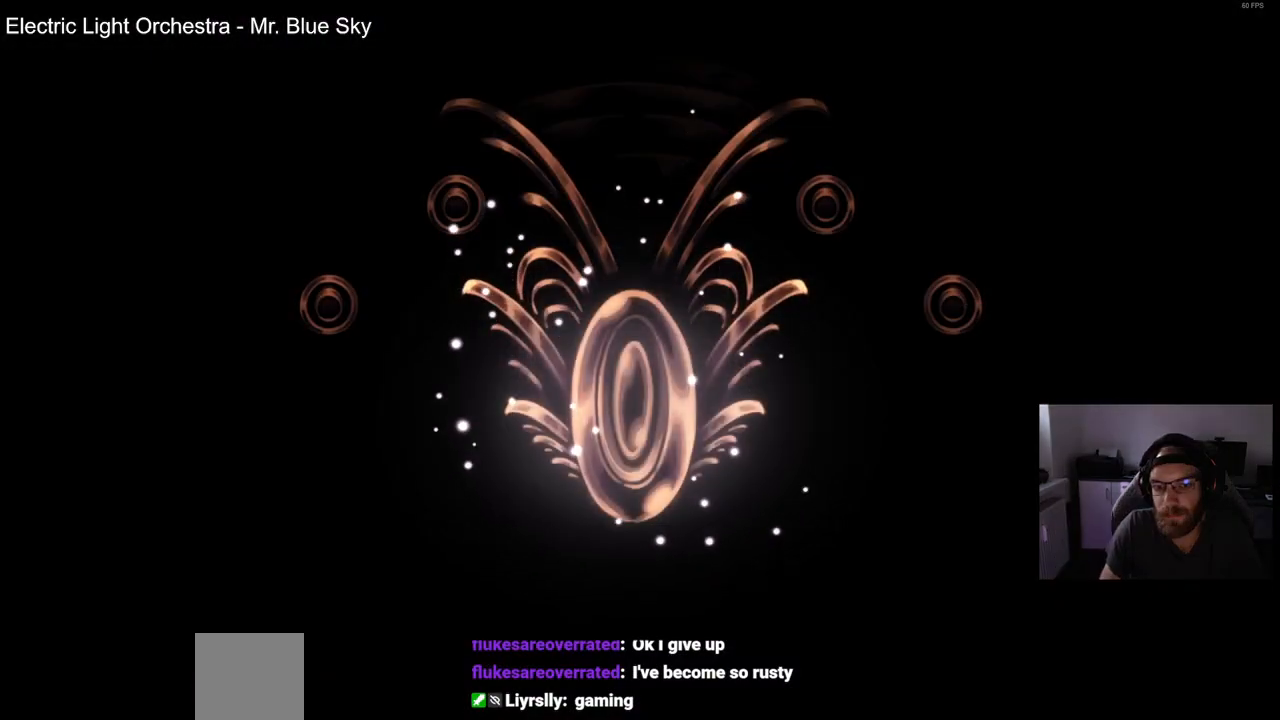
{"buttons": ["CROSS"], "left_stick": "center", "right_stick": "center", "events": [[383, "CROSS", "down"]]}
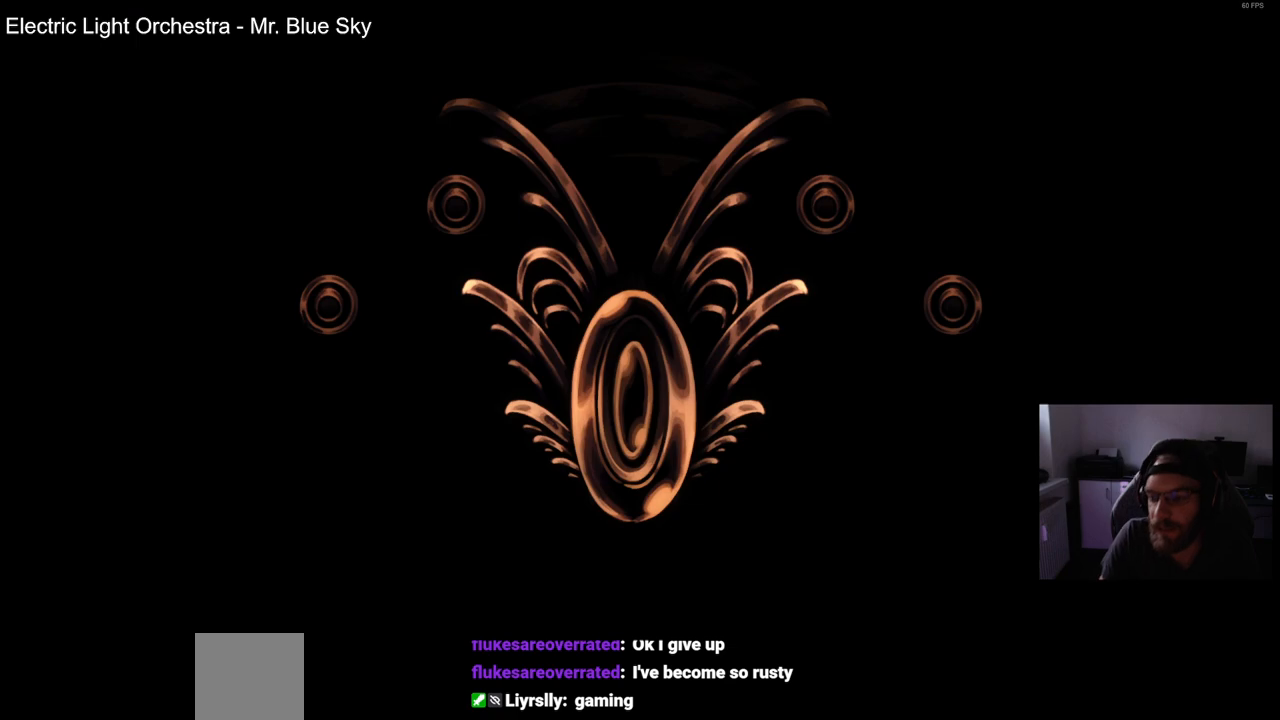
{"buttons": [], "left_stick": "center", "right_stick": "center", "events": [[33, "CROSS", "up"], [100, "CROSS", "down"], [250, "CROSS", "up"], [317, "CROSS", "down"], [467, "CROSS", "up"]]}
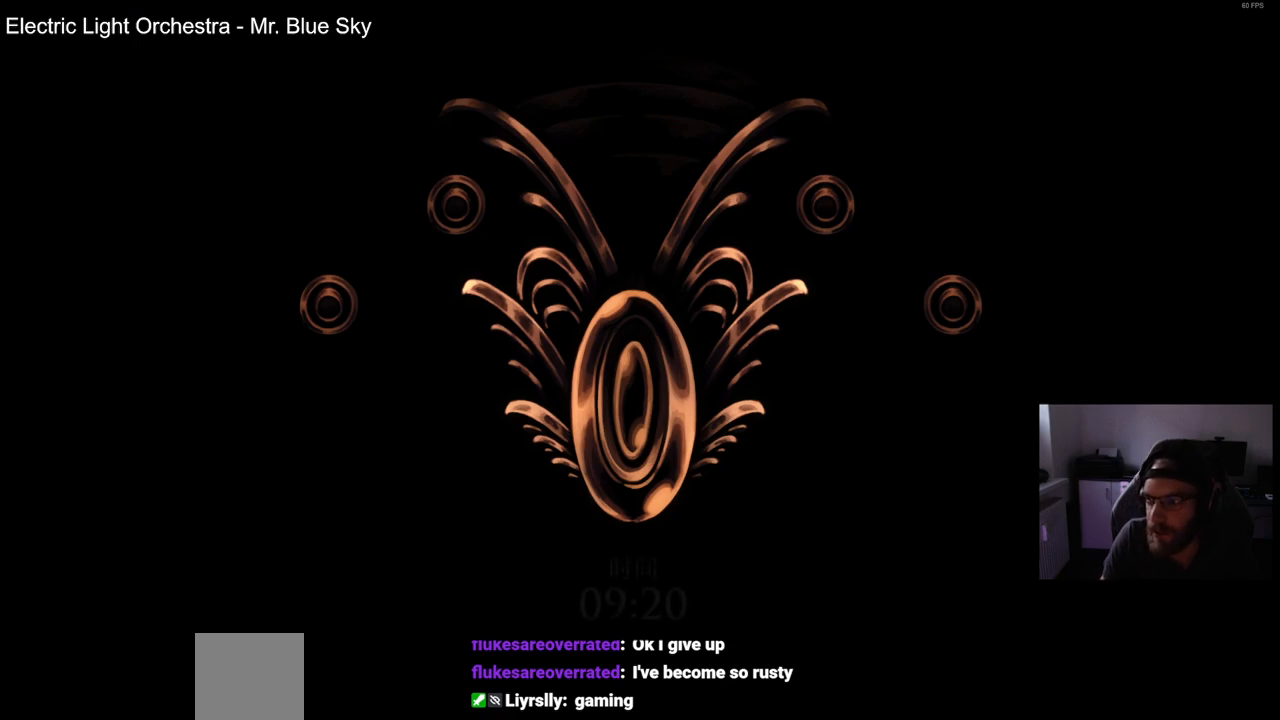
{"buttons": ["CROSS"], "left_stick": "center", "right_stick": "center", "events": [[33, "CROSS", "down"], [150, "CROSS", "up"], [250, "CROSS", "down"], [367, "CROSS", "up"], [450, "CROSS", "down"]]}
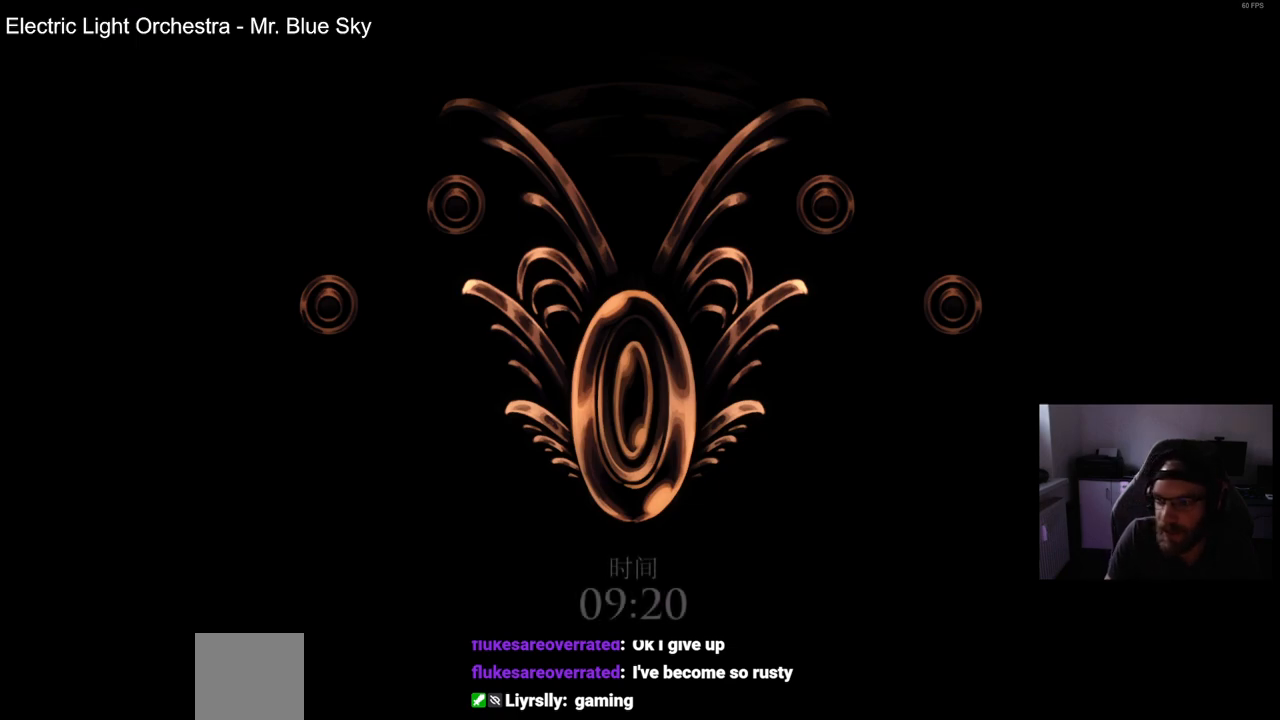
{"buttons": [], "left_stick": "center", "right_stick": "center", "events": [[83, "CROSS", "up"], [167, "CROSS", "down"], [283, "CROSS", "up"], [383, "CROSS", "down"], [483, "CROSS", "up"]]}
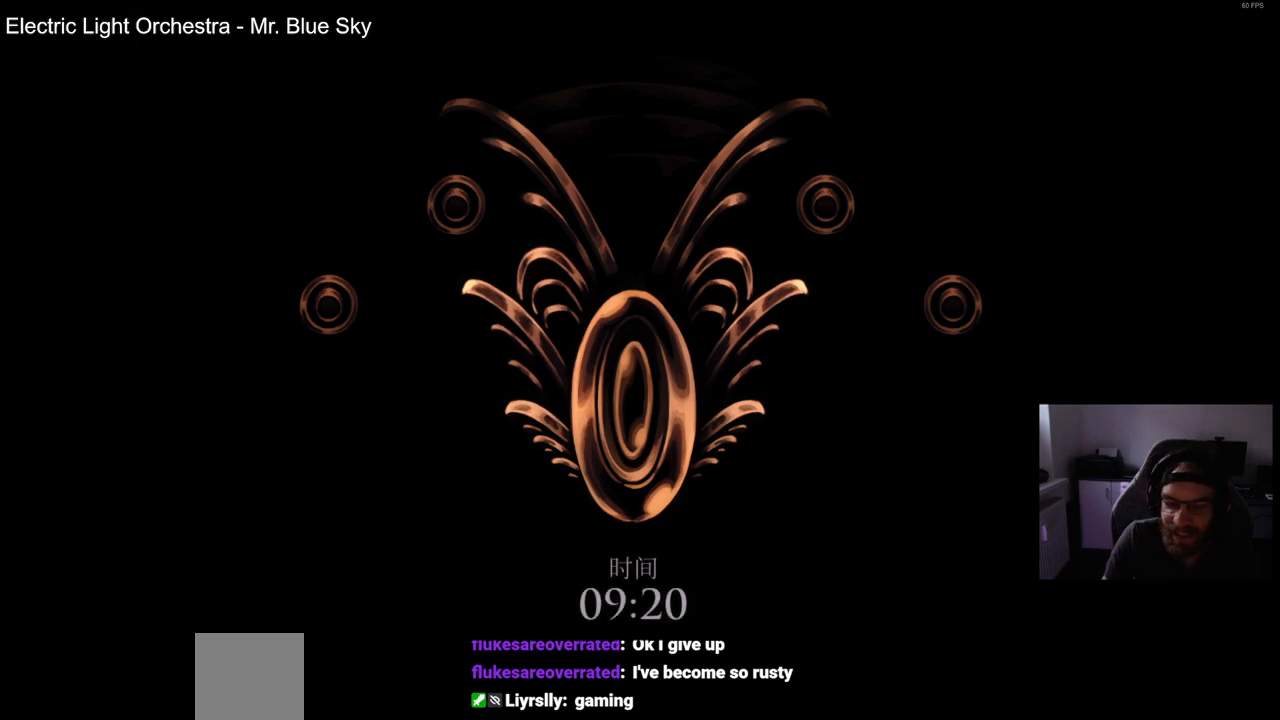
{"buttons": ["CROSS"], "left_stick": "center", "right_stick": "center", "events": [[83, "CROSS", "down"], [200, "CROSS", "up"], [300, "CROSS", "down"], [400, "CROSS", "up"], [500, "CROSS", "down"]]}
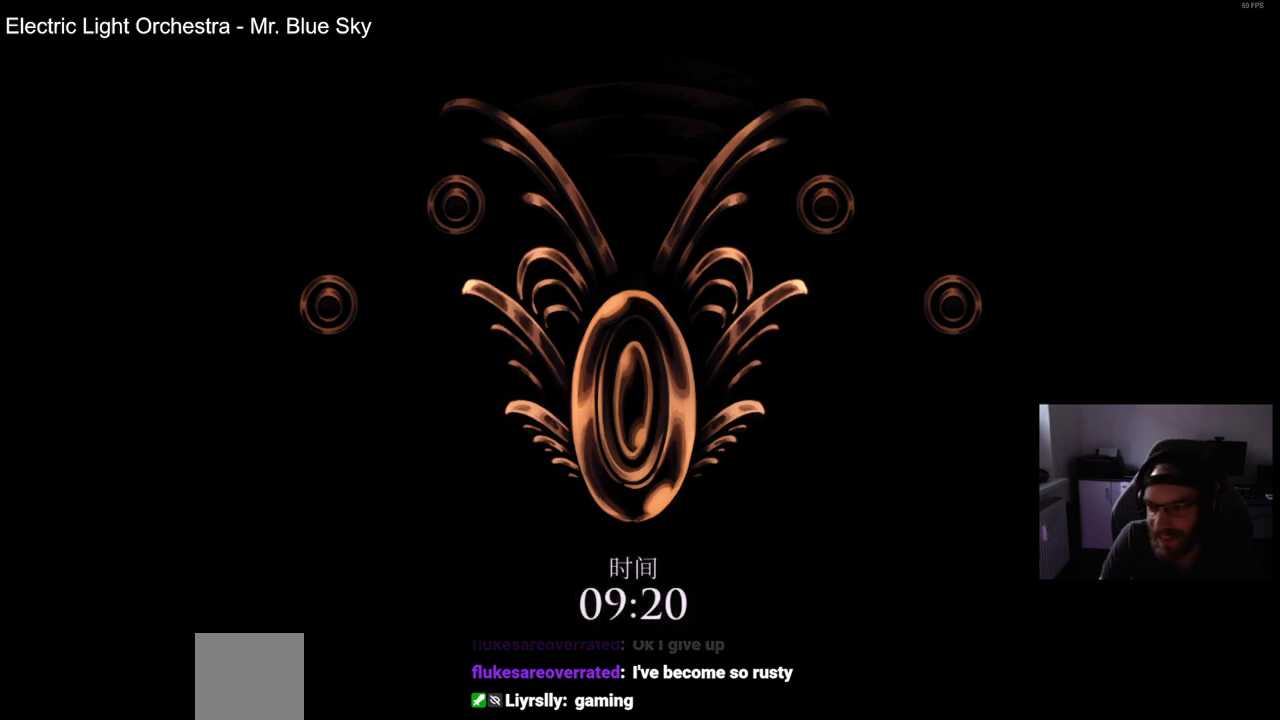
{"buttons": [], "left_stick": "center", "right_stick": "center", "events": [[117, "CROSS", "up"], [200, "CROSS", "down"], [317, "CROSS", "up"], [383, "CROSS", "down"], [500, "CROSS", "up"]]}
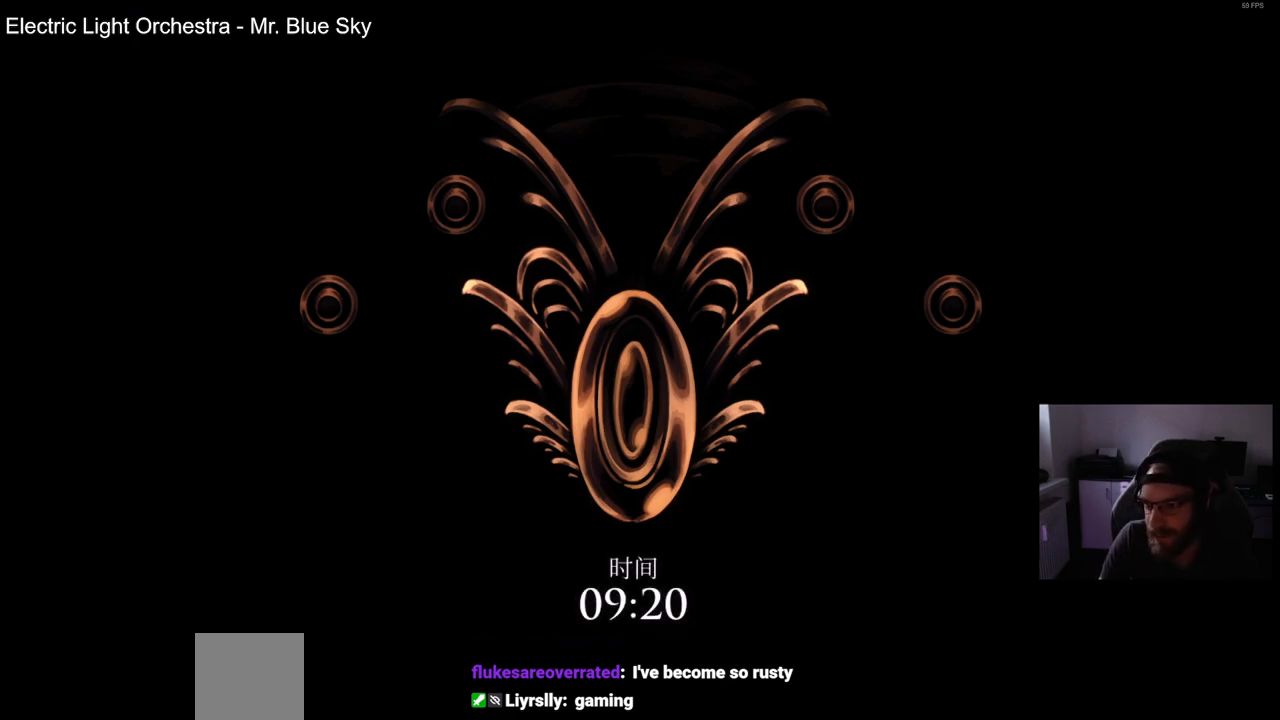
{"buttons": [], "left_stick": "center", "right_stick": "center", "events": [[100, "CROSS", "down"], [217, "CROSS", "up"], [317, "CROSS", "down"], [450, "CROSS", "up"]]}